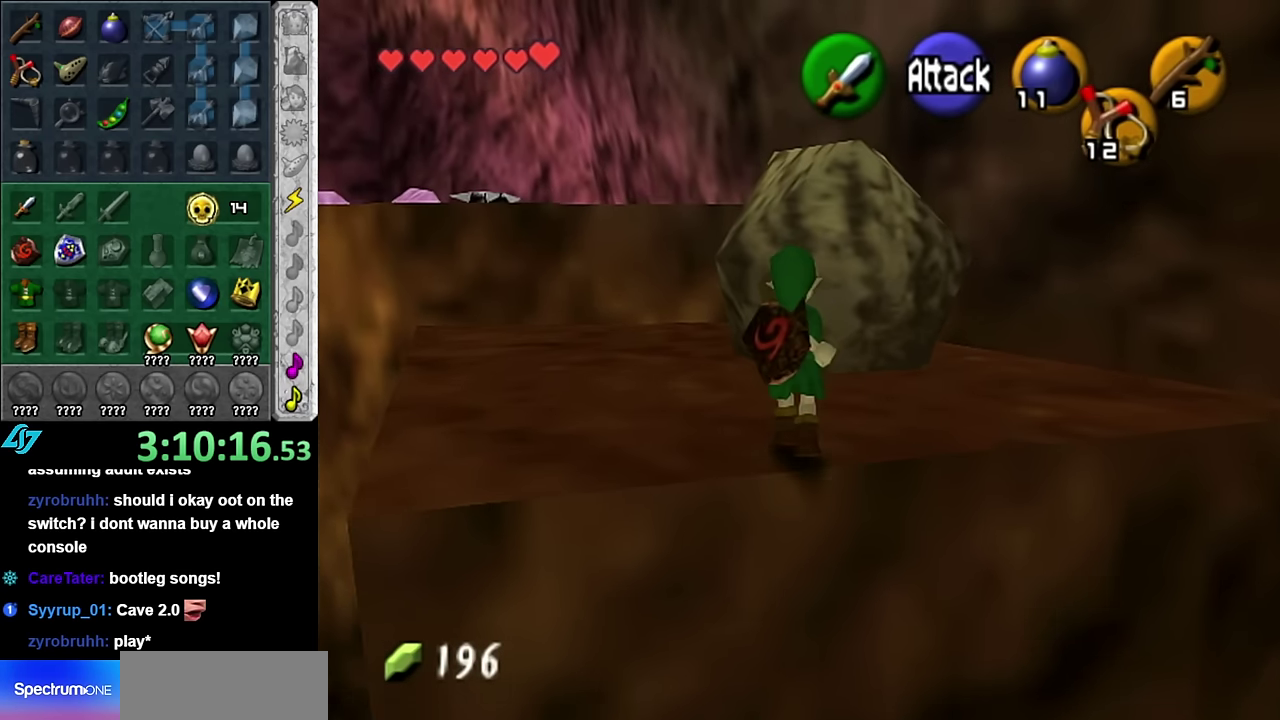
Gameplay with a controller (Nintendo layout); each line is a JSON object with the inputs held at the frame after it. "events" lists button and stick changes between this image and that frame as [ms after this image, input, new state], when the widget could be followed in between. Not read: L3 R2 R3 Y Z.
{"buttons": [], "left_stick": "up", "right_stick": "center", "events": [[67, "left_stick", "up"]]}
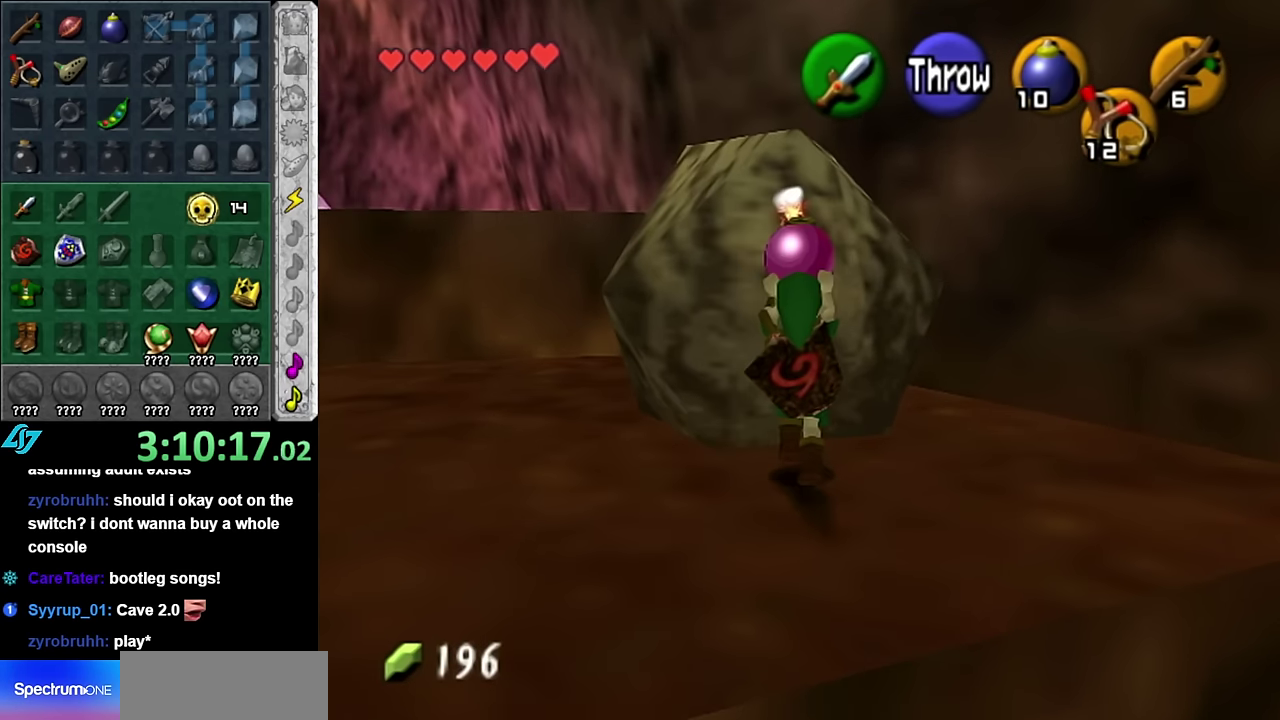
{"buttons": [], "left_stick": "left", "right_stick": "center", "events": [[17, "R1", "down"], [50, "left_stick", "center"], [167, "R1", "up"], [300, "left_stick", "left"]]}
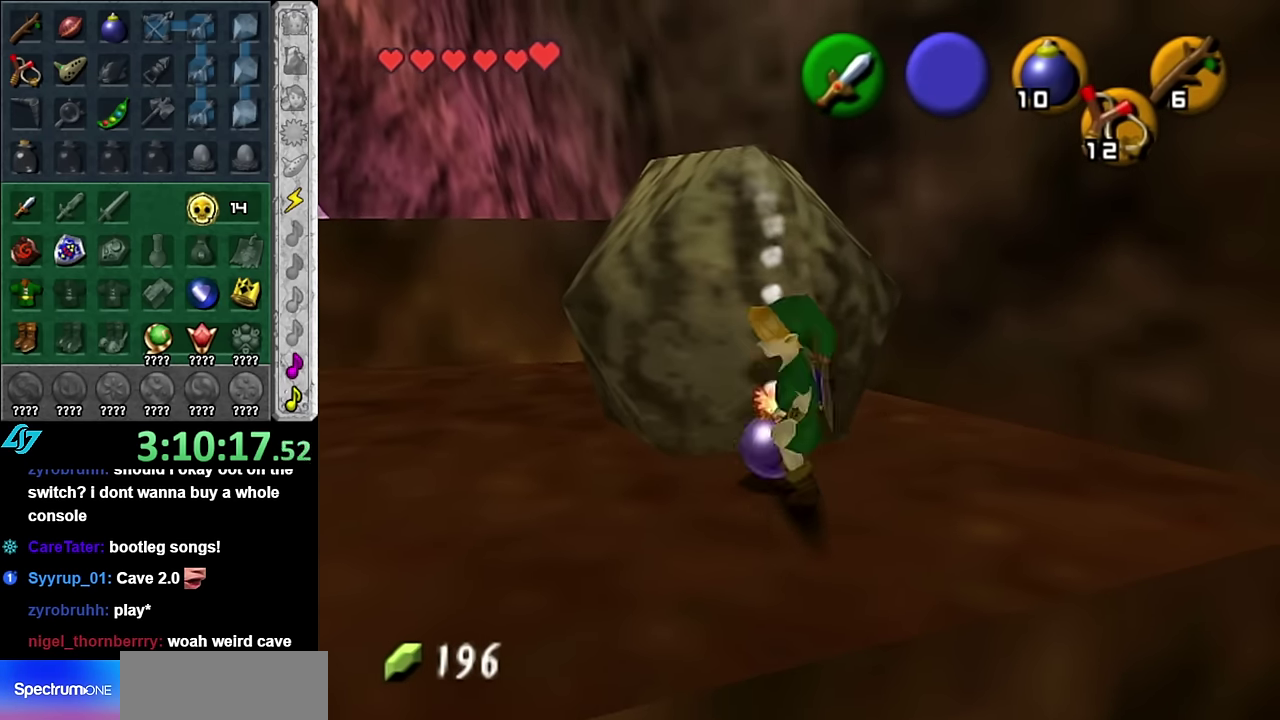
{"buttons": [], "left_stick": "up", "right_stick": "center", "events": [[133, "left_stick", "up-left"], [383, "left_stick", "up"]]}
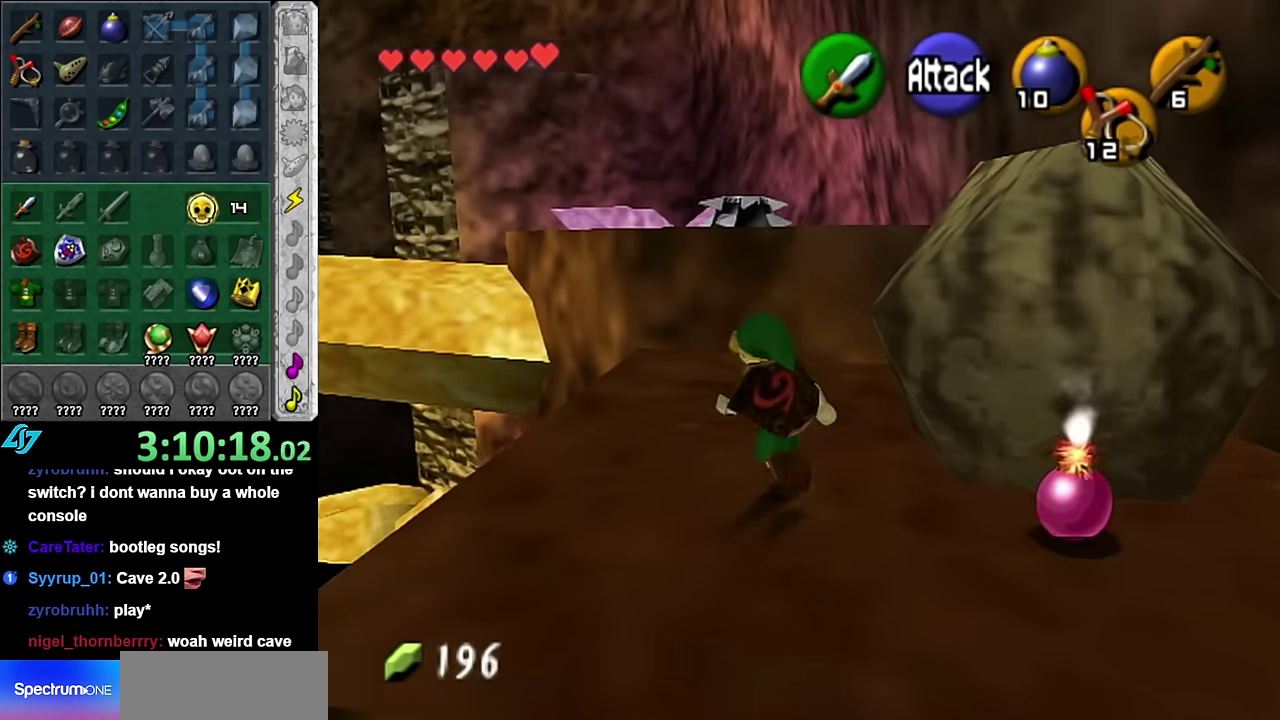
{"buttons": ["L1"], "left_stick": "center", "right_stick": "center", "events": [[200, "left_stick", "up-right"], [317, "left_stick", "center"], [417, "L1", "down"]]}
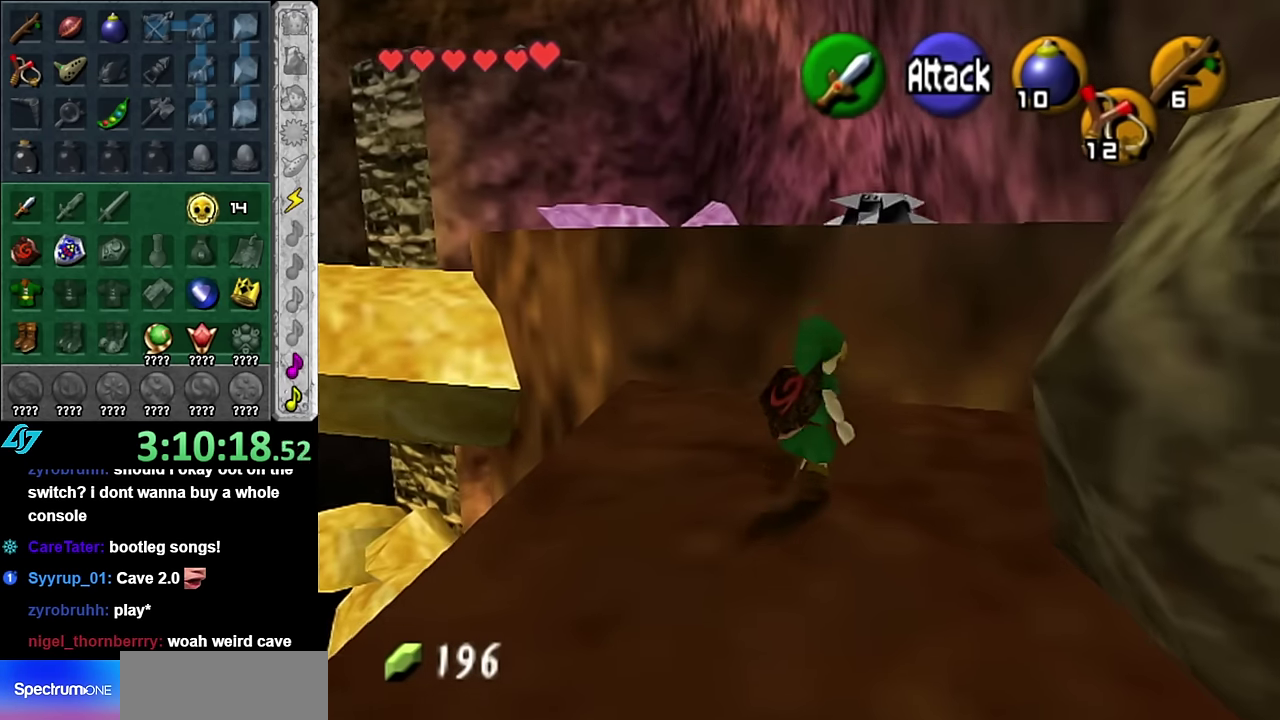
{"buttons": [], "left_stick": "down-right", "right_stick": "center", "events": [[200, "L1", "up"], [450, "left_stick", "down-right"]]}
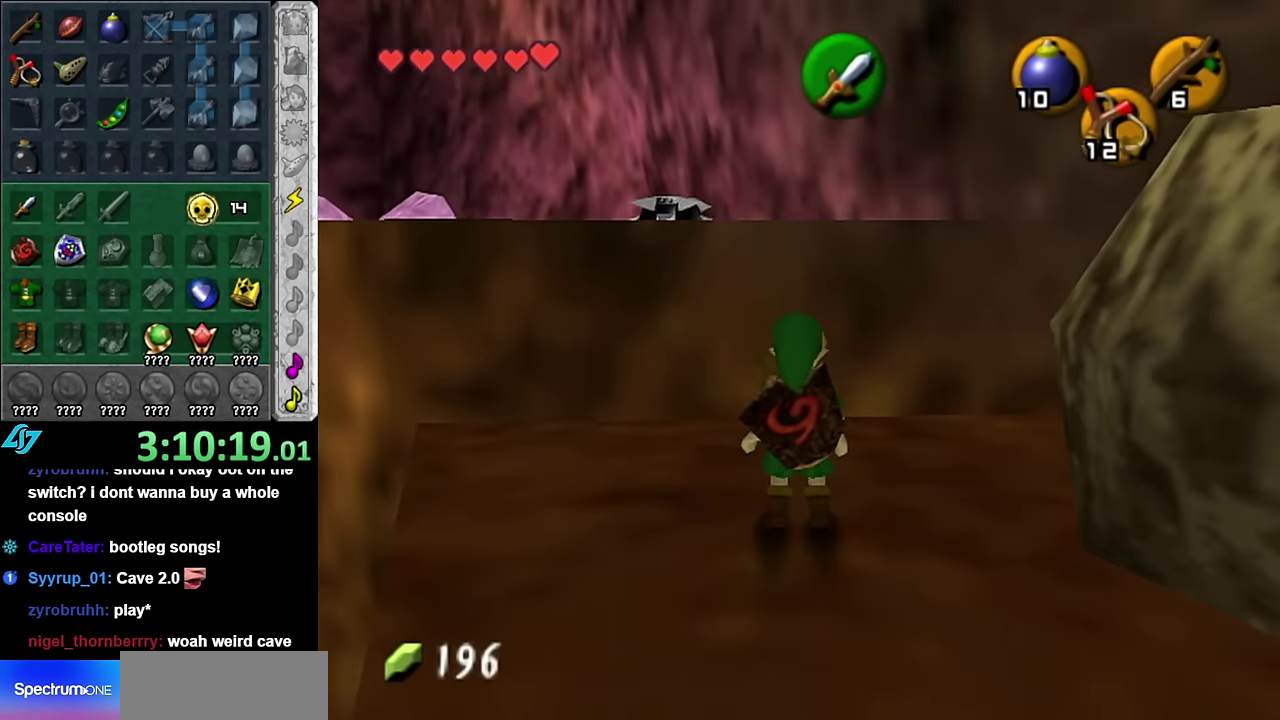
{"buttons": [], "left_stick": "center", "right_stick": "center", "events": [[133, "left_stick", "down"], [300, "left_stick", "center"]]}
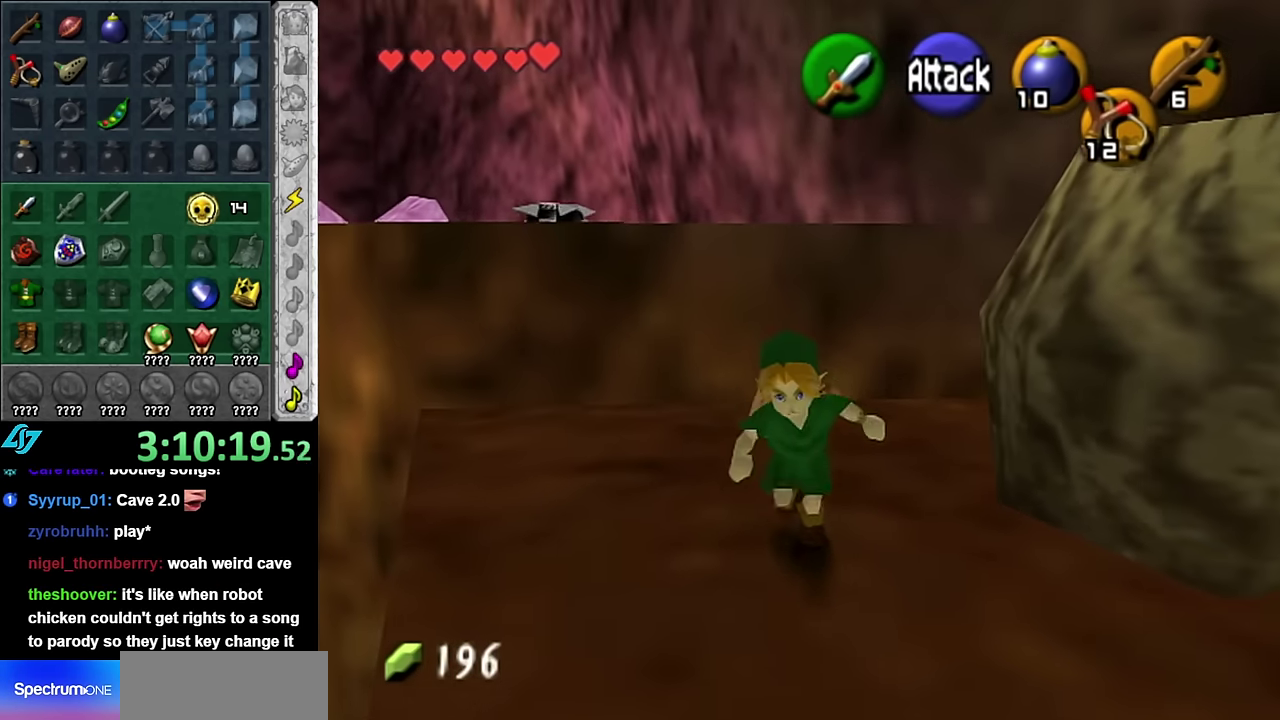
{"buttons": [], "left_stick": "down", "right_stick": "center", "events": [[367, "left_stick", "down"]]}
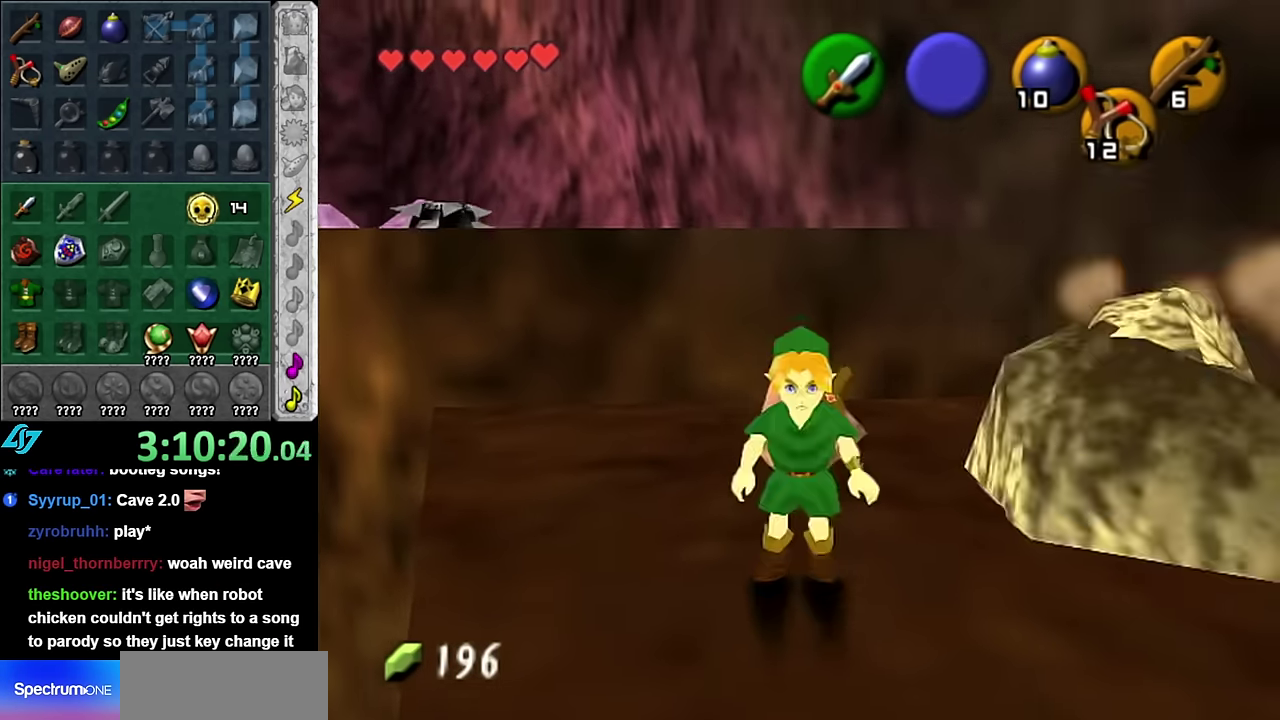
{"buttons": [], "left_stick": "right", "right_stick": "center"}
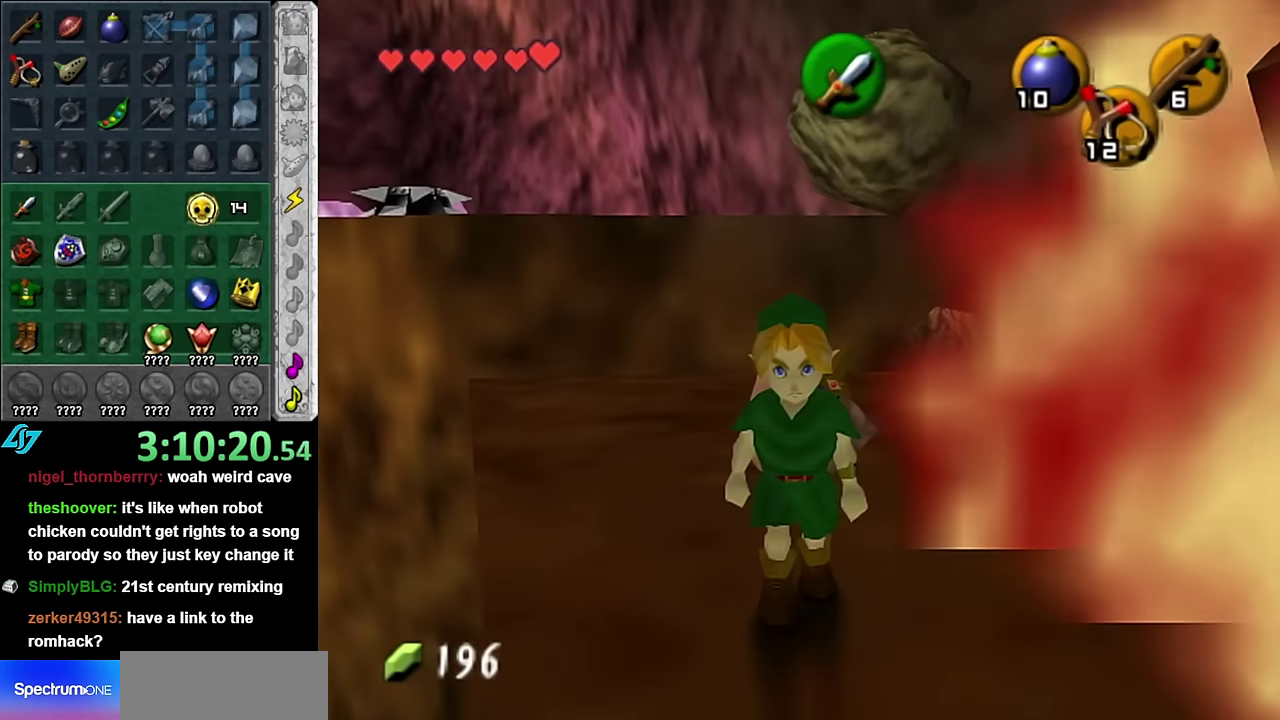
{"buttons": [], "left_stick": "up-right", "right_stick": "center"}
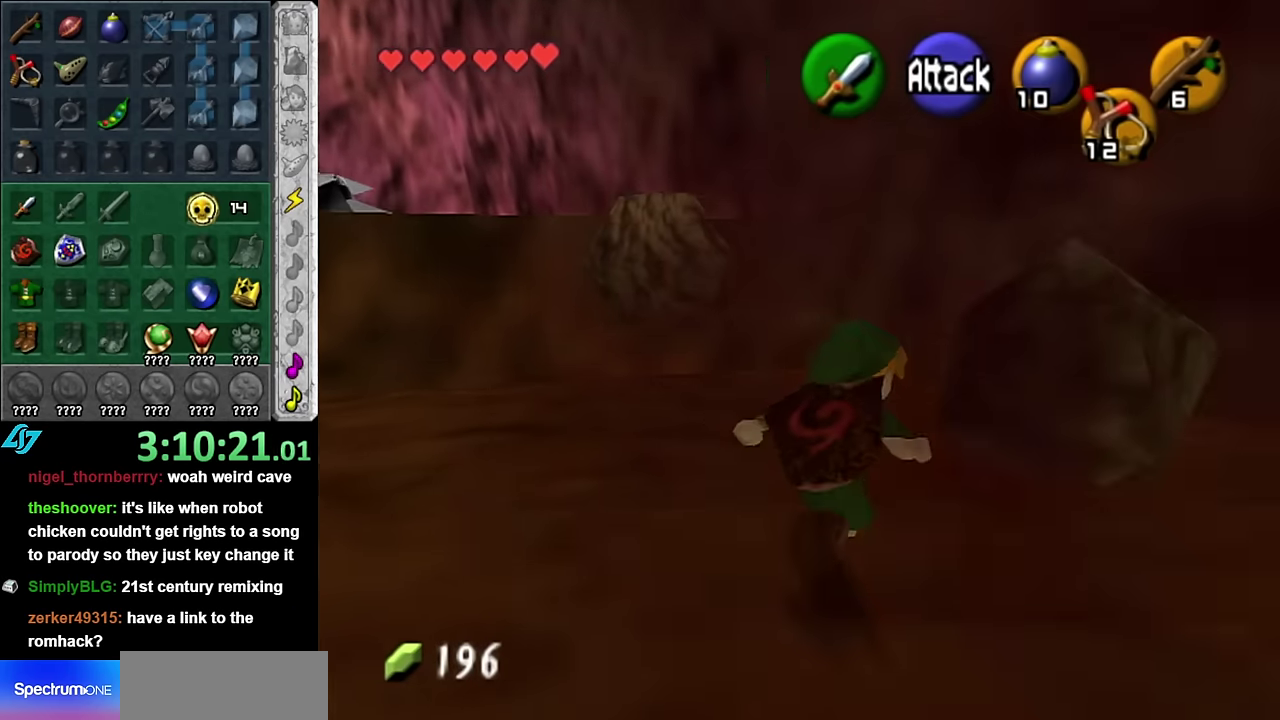
{"buttons": [], "left_stick": "up-left", "right_stick": "center", "events": [[50, "left_stick", "up"], [316, "left_stick", "up-left"]]}
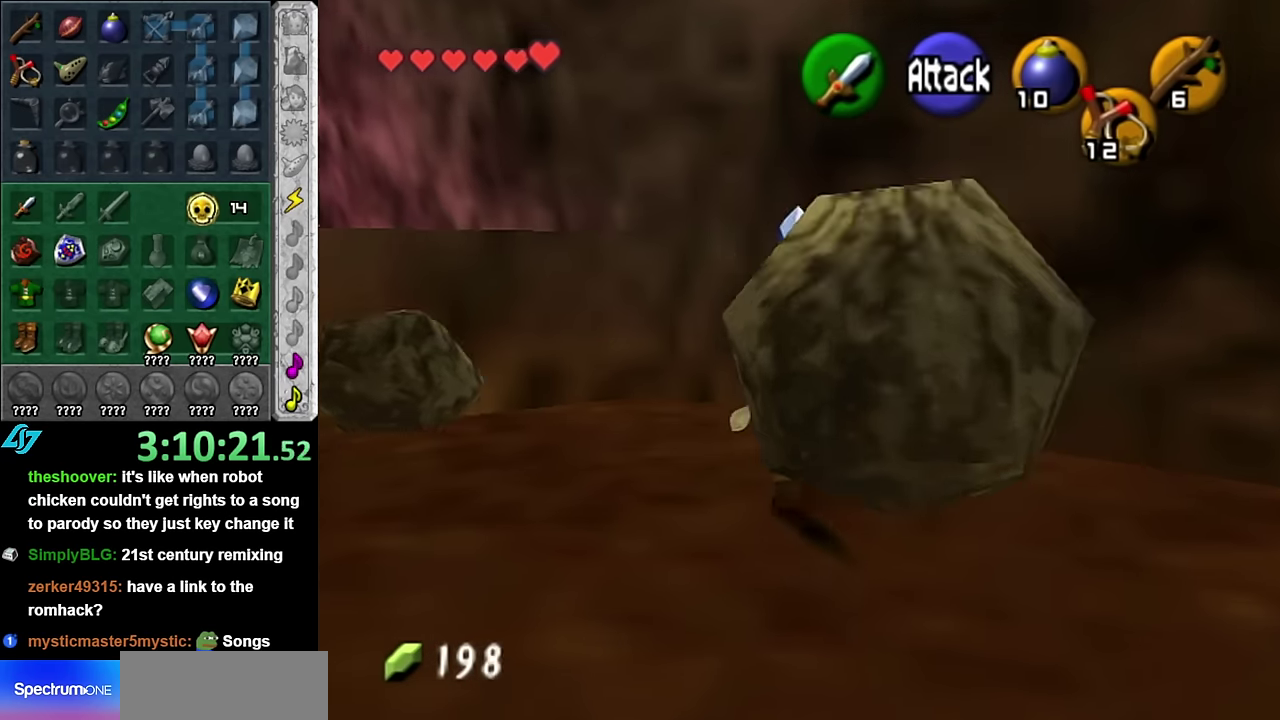
{"buttons": [], "left_stick": "up-left", "right_stick": "center", "events": [[50, "left_stick", "left"], [266, "left_stick", "up-left"]]}
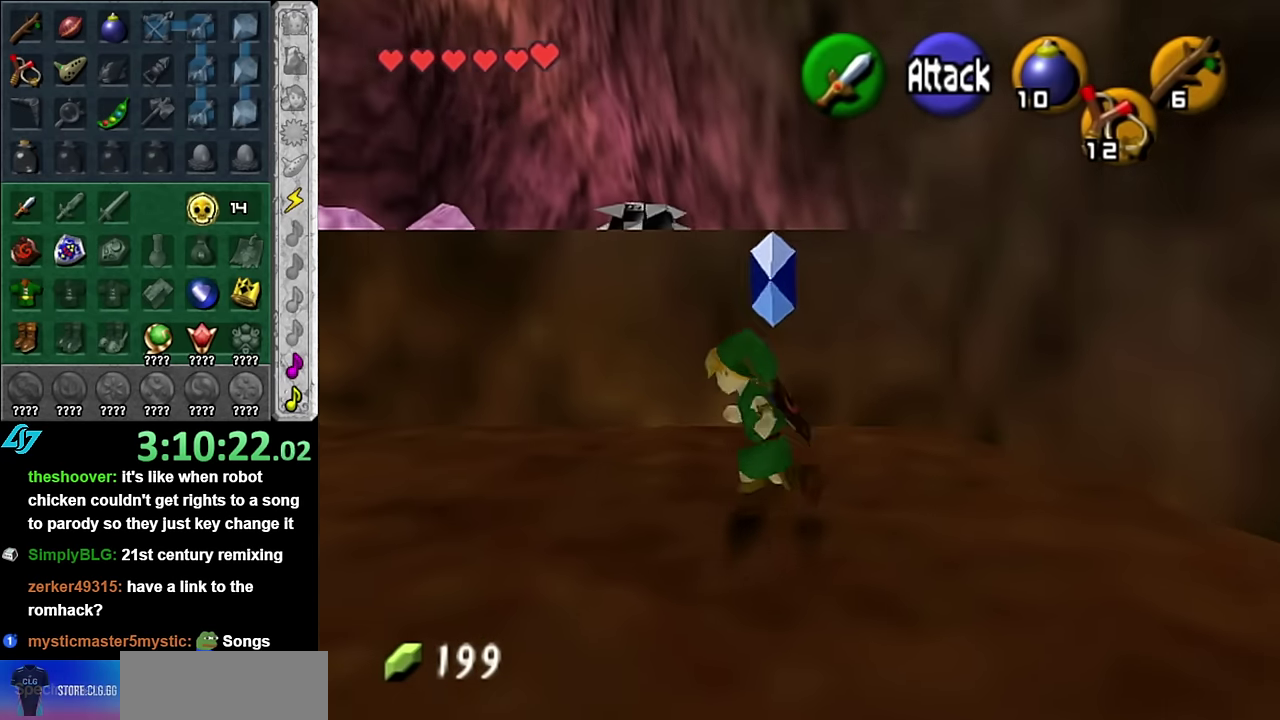
{"buttons": ["A"], "left_stick": "up", "right_stick": "center", "events": [[16, "left_stick", "up"], [416, "A", "down"]]}
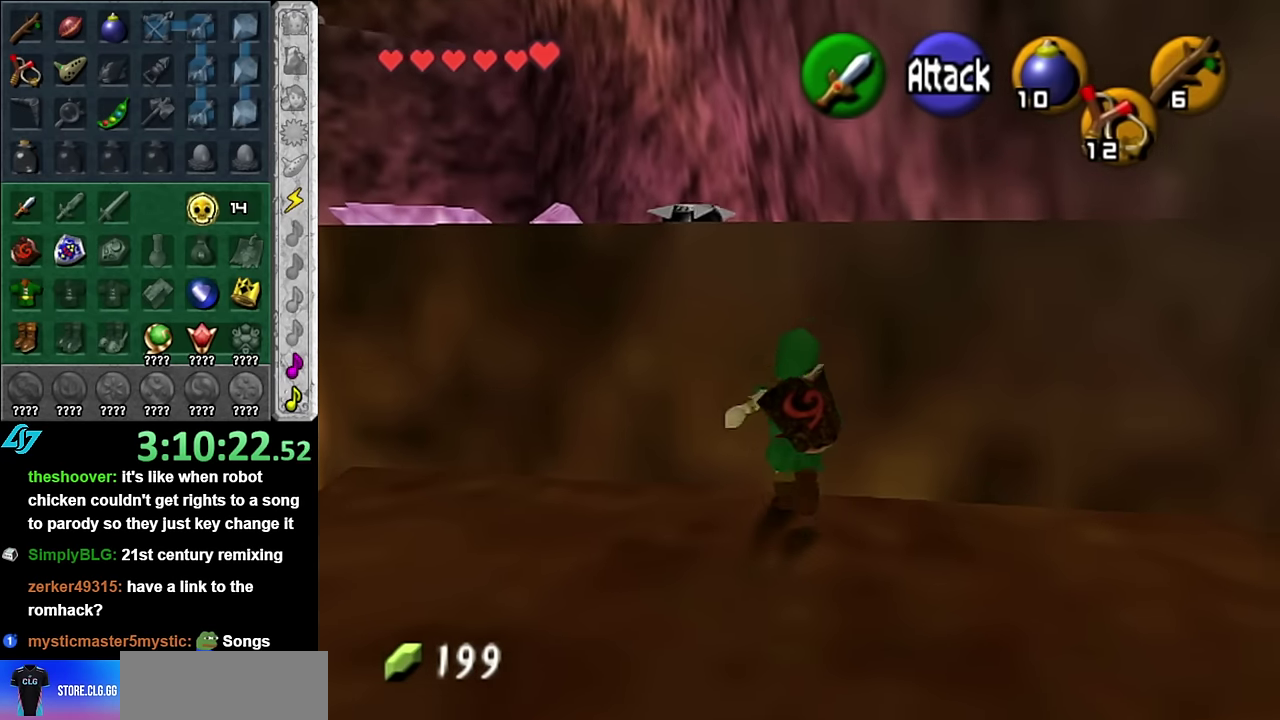
{"buttons": [], "left_stick": "up", "right_stick": "center", "events": [[133, "A", "up"]]}
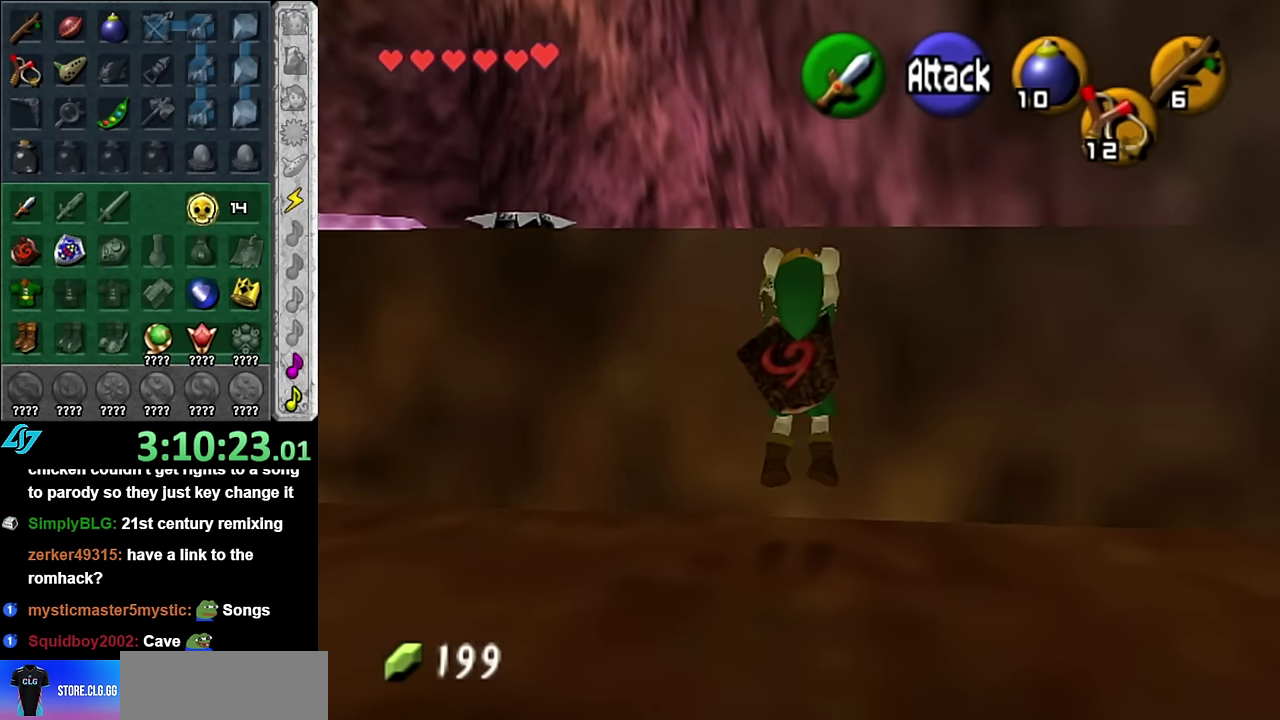
{"buttons": [], "left_stick": "up", "right_stick": "center", "events": []}
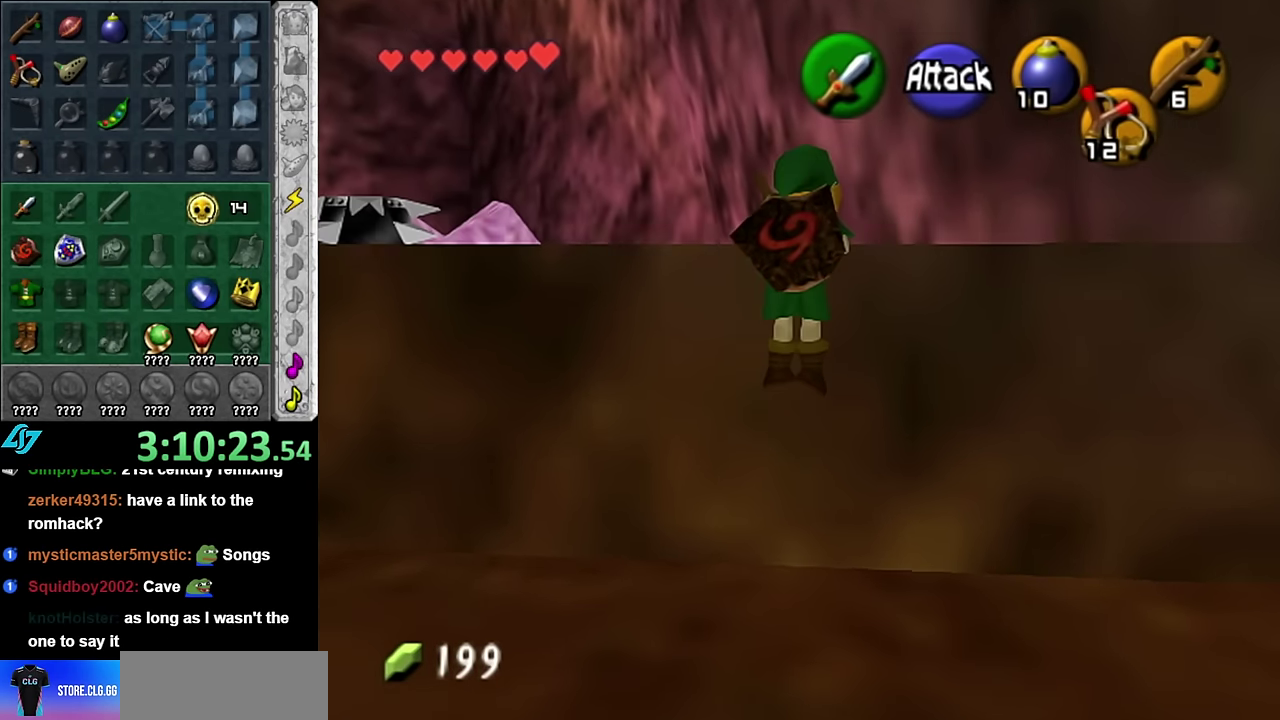
{"buttons": [], "left_stick": "up-left", "right_stick": "center", "events": [[383, "left_stick", "up-left"]]}
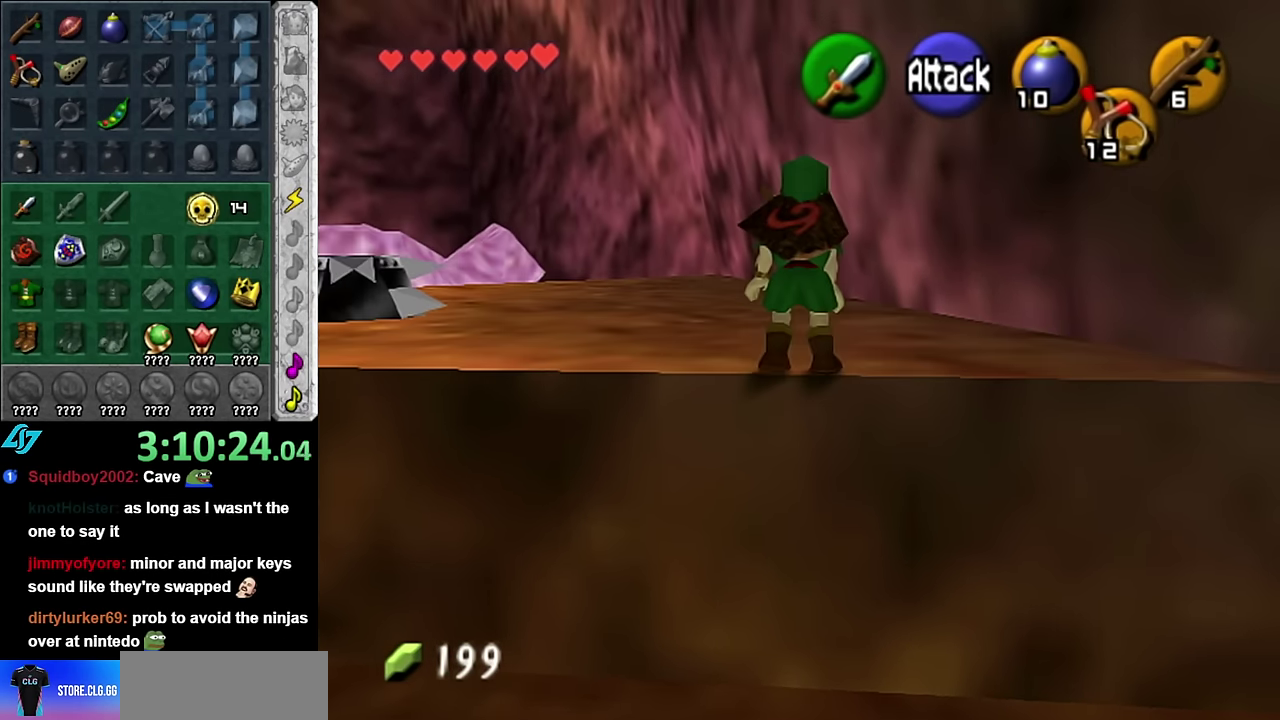
{"buttons": [], "left_stick": "up-left", "right_stick": "center", "events": []}
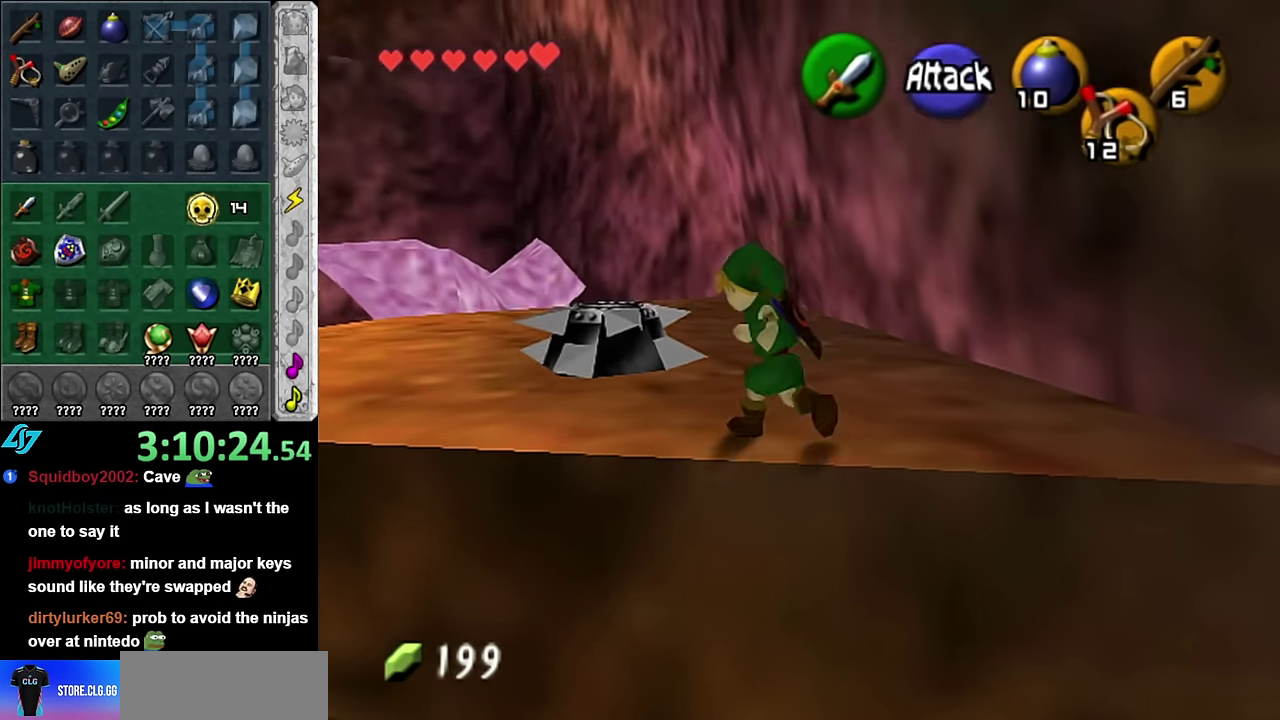
{"buttons": [], "left_stick": "up-left", "right_stick": "center", "events": []}
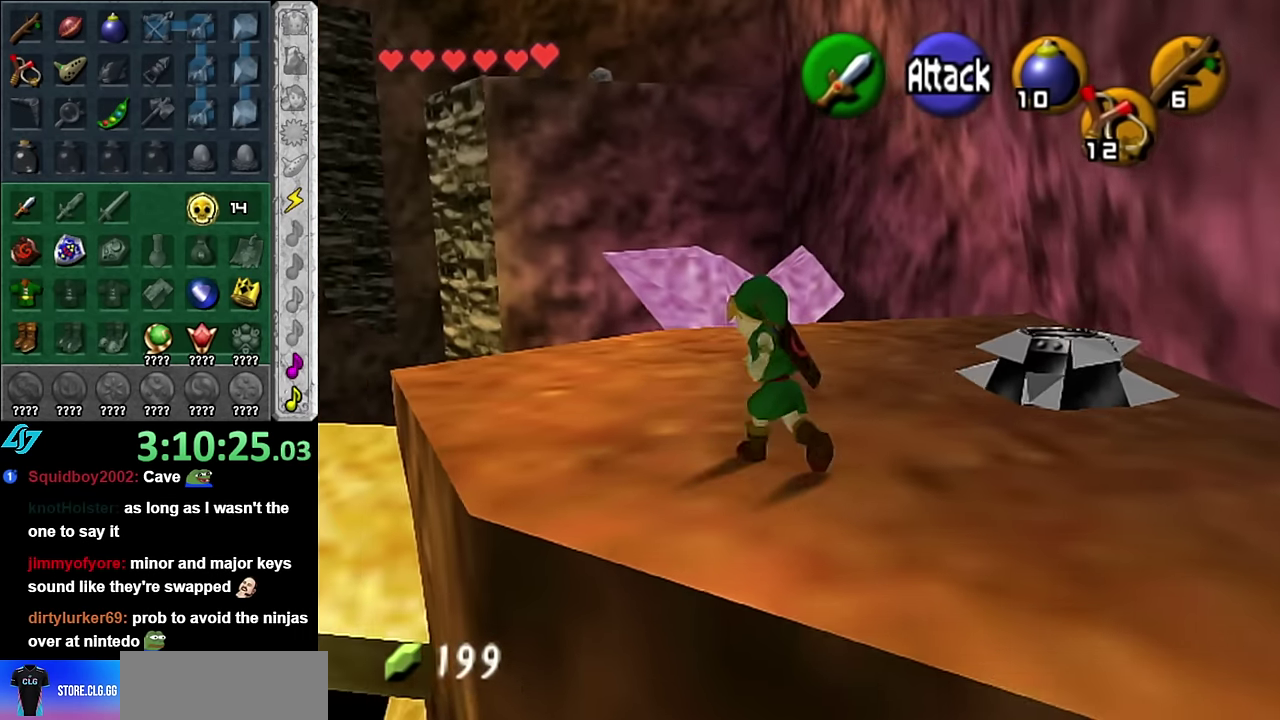
{"buttons": [], "left_stick": "center", "right_stick": "center", "events": [[33, "left_stick", "up"], [200, "left_stick", "center"]]}
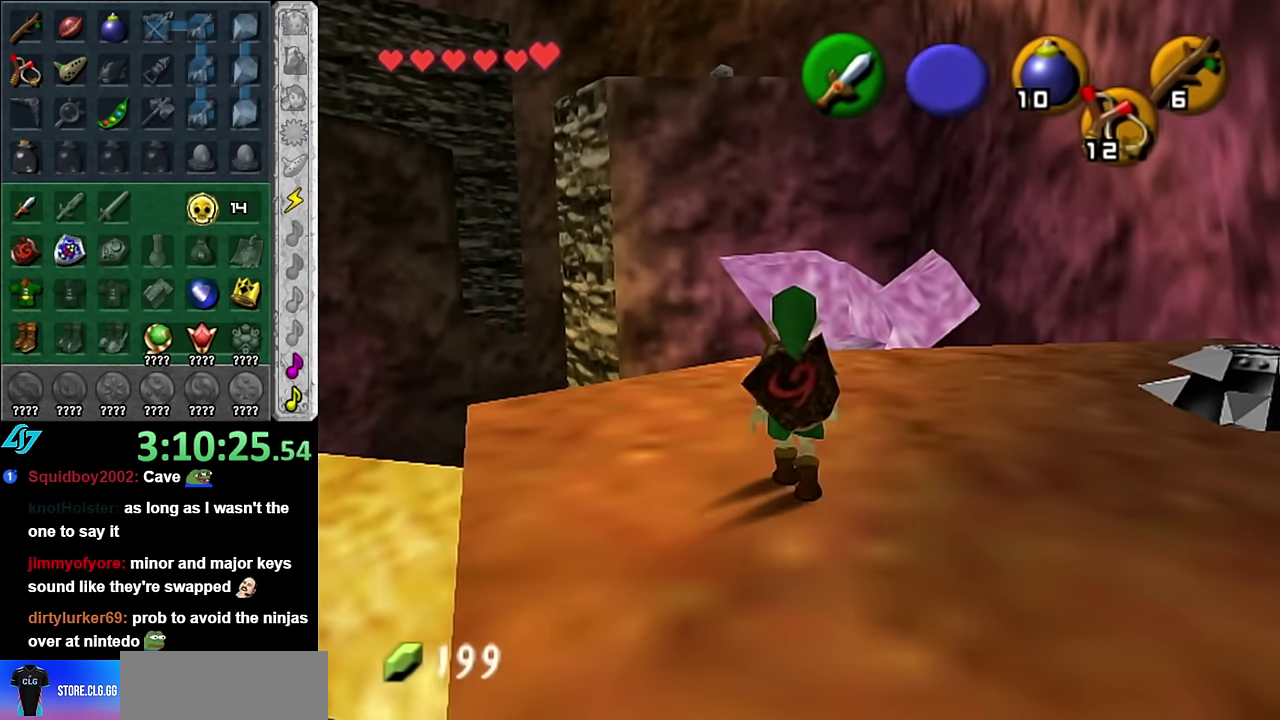
{"buttons": [], "left_stick": "up-right", "right_stick": "center", "events": [[200, "left_stick", "right"], [416, "left_stick", "up-right"]]}
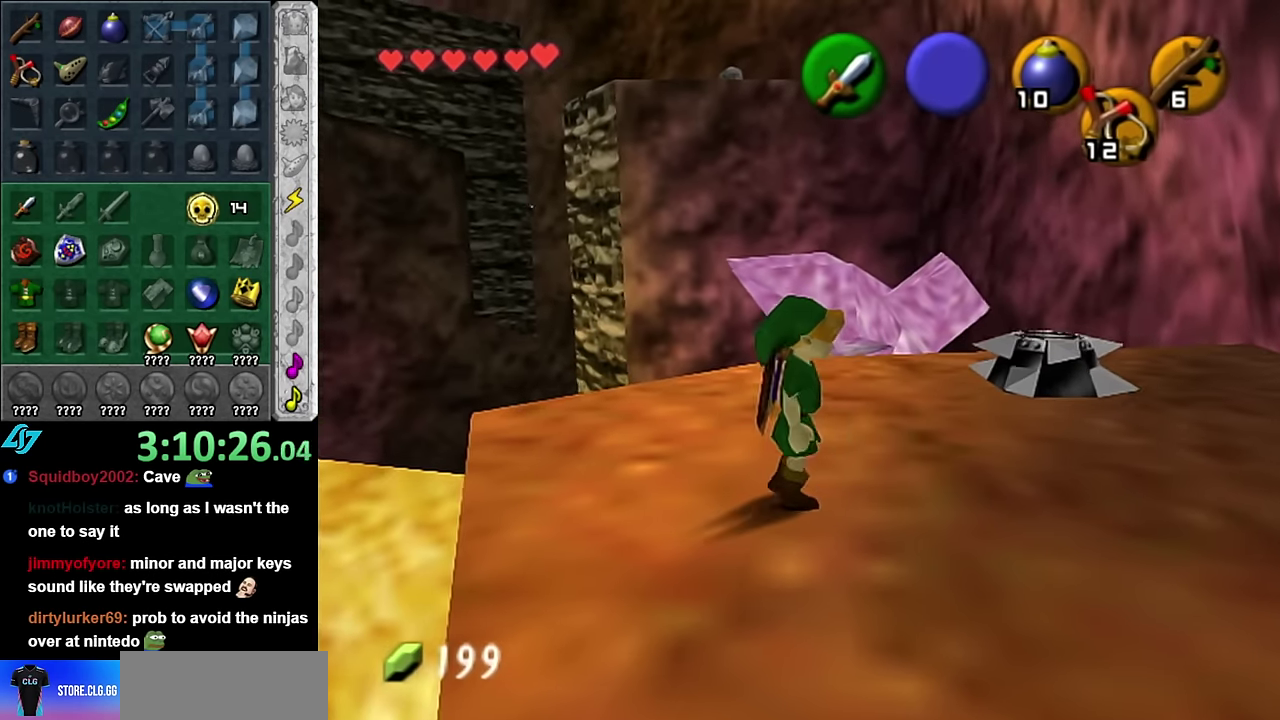
{"buttons": [], "left_stick": "center", "right_stick": "center", "events": [[100, "left_stick", "up"], [316, "left_stick", "center"]]}
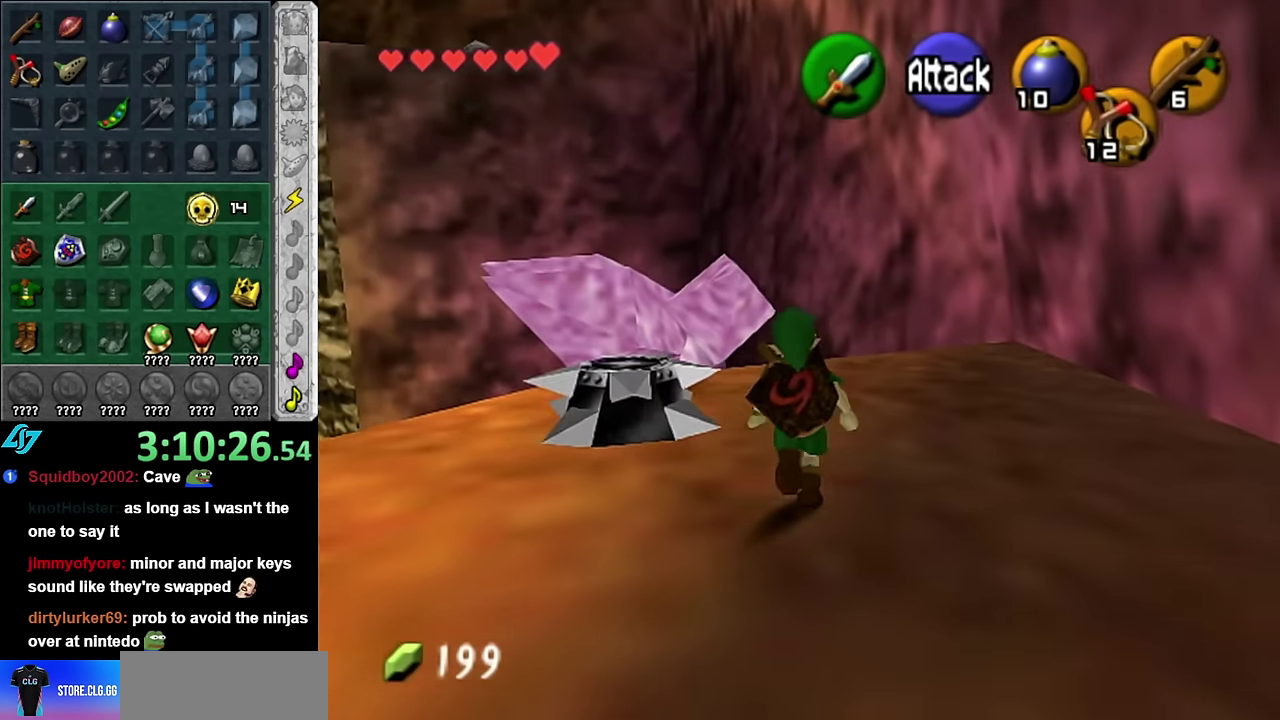
{"buttons": [], "left_stick": "center", "right_stick": "center", "events": [[100, "left_stick", "left"], [200, "L1", "down"], [266, "left_stick", "center"], [416, "L1", "up"]]}
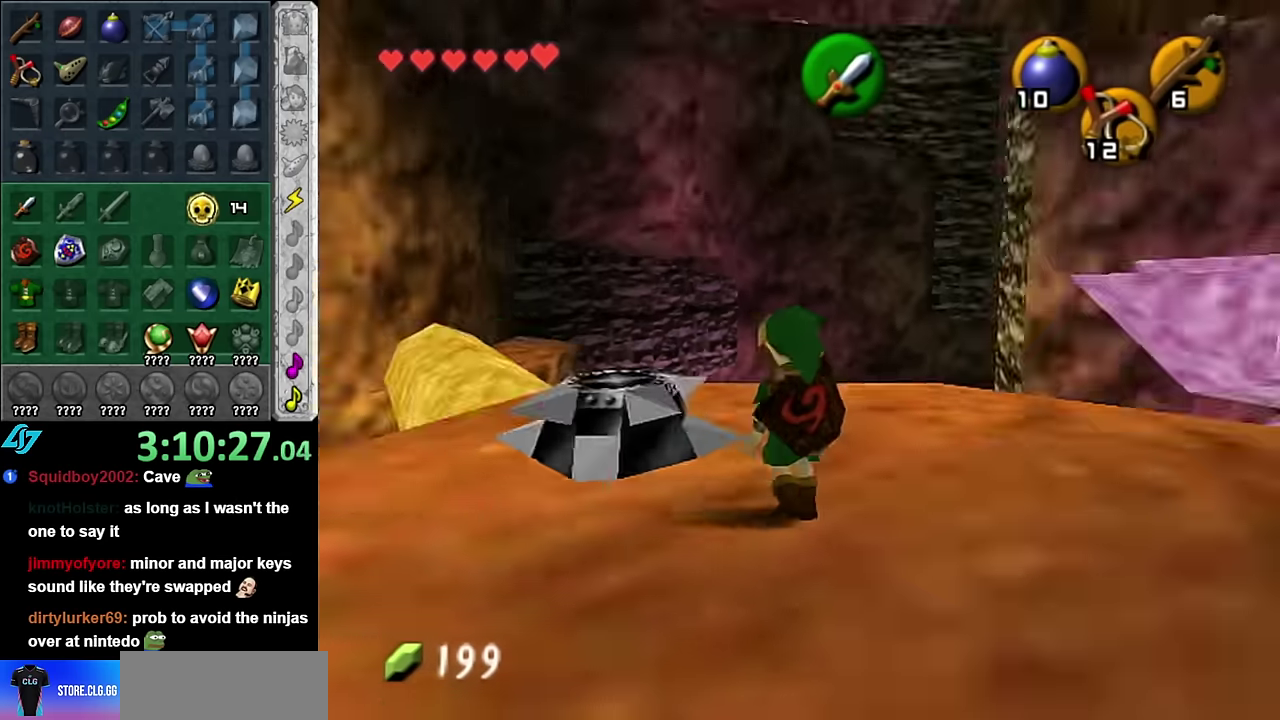
{"buttons": [], "left_stick": "up-left", "right_stick": "center", "events": [[200, "left_stick", "up"], [500, "left_stick", "up-left"]]}
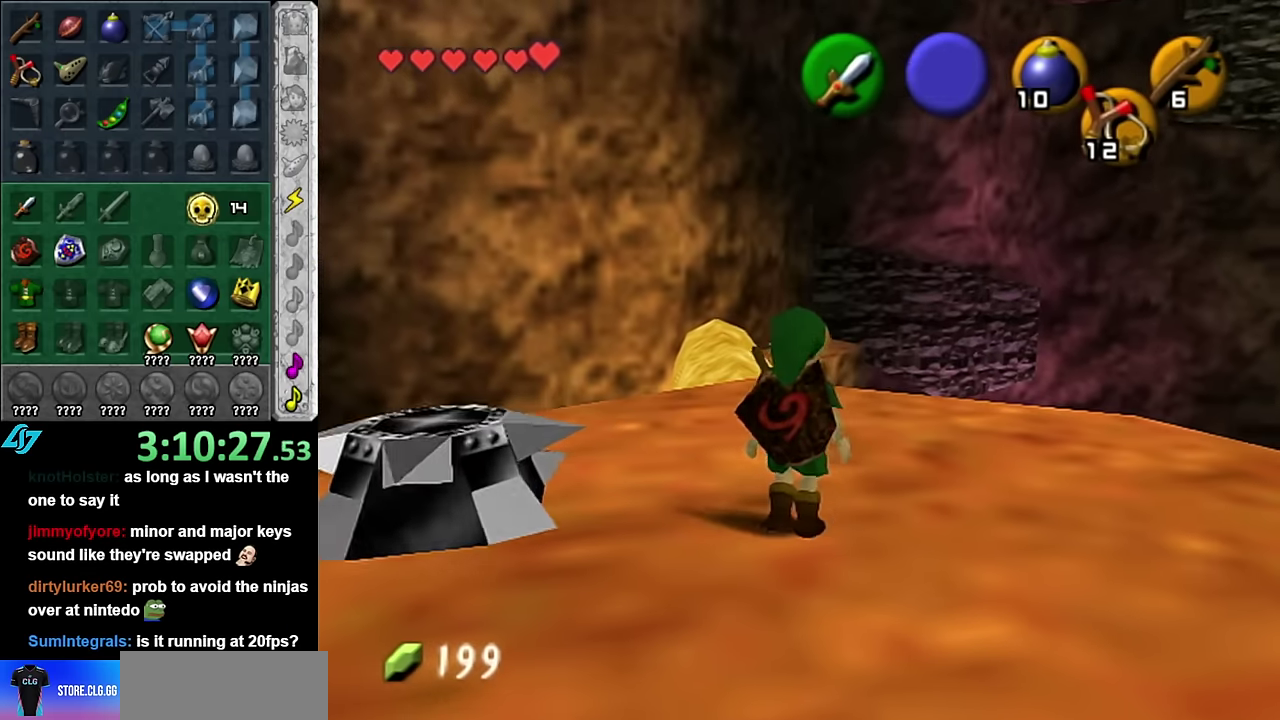
{"buttons": [], "left_stick": "up", "right_stick": "center", "events": [[66, "left_stick", "up"]]}
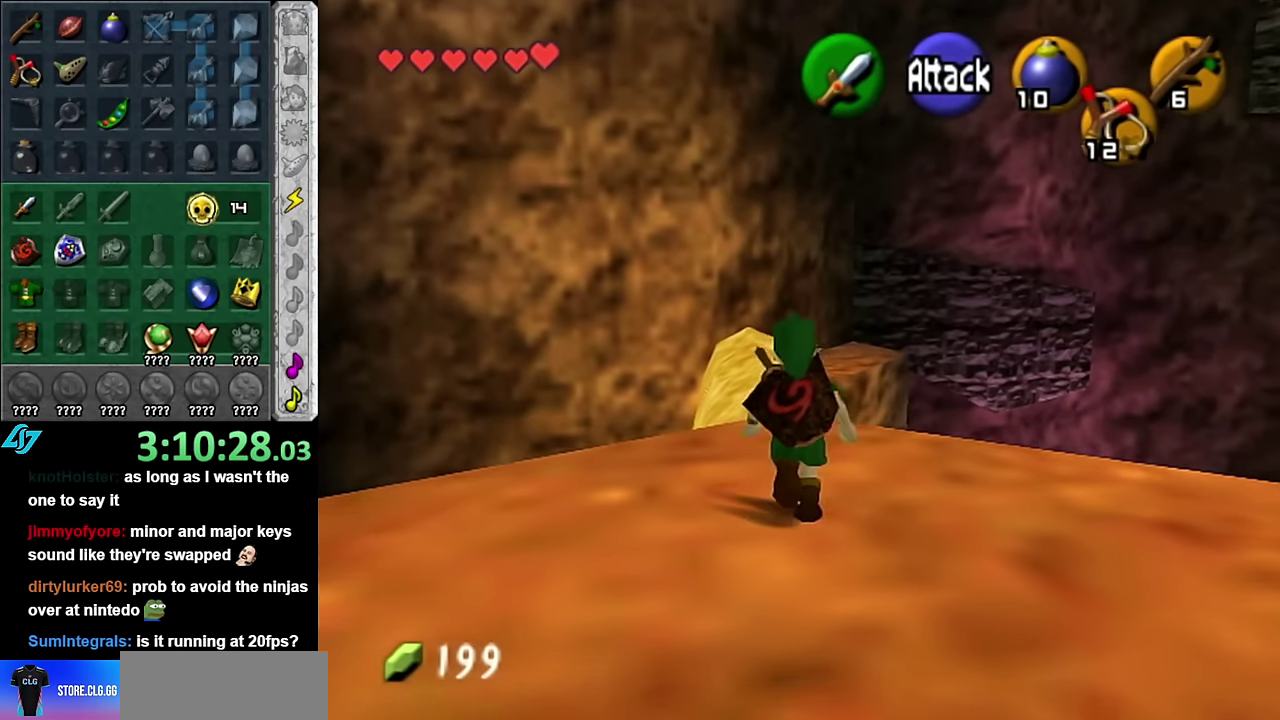
{"buttons": [], "left_stick": "up", "right_stick": "center", "events": [[50, "A", "down"], [200, "A", "up"]]}
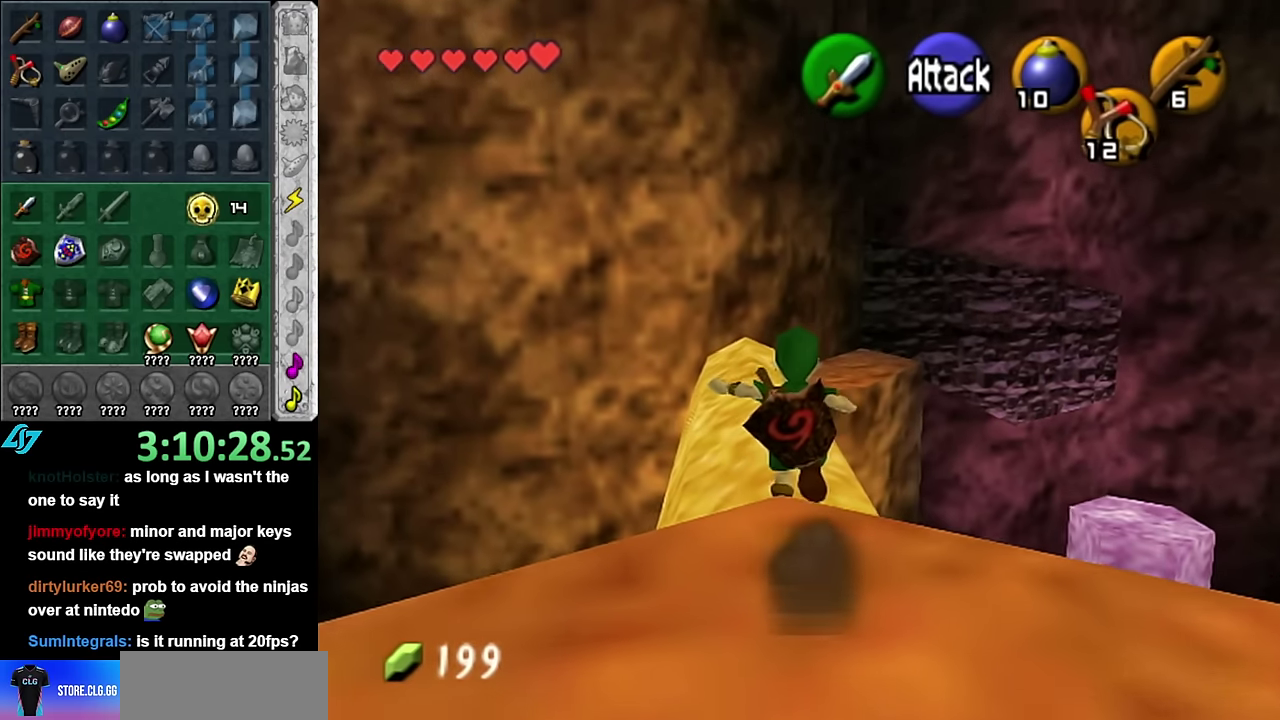
{"buttons": [], "left_stick": "up", "right_stick": "center", "events": []}
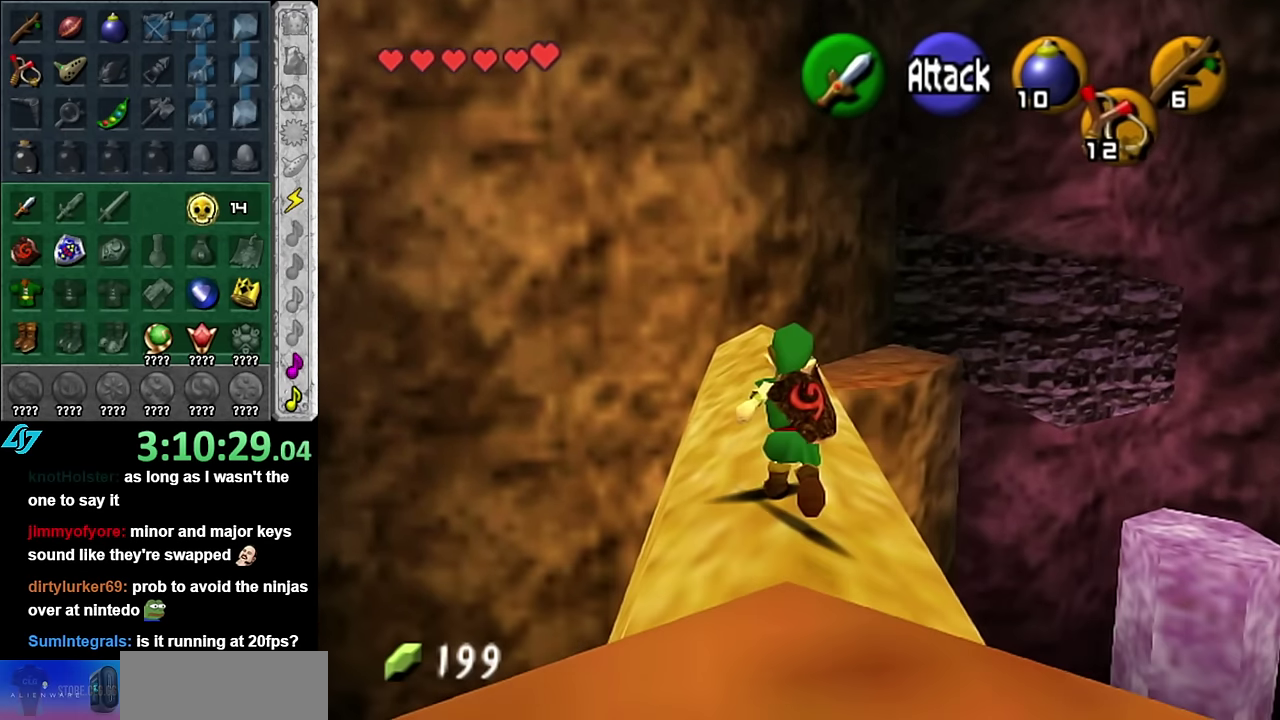
{"buttons": [], "left_stick": "up", "right_stick": "center", "events": []}
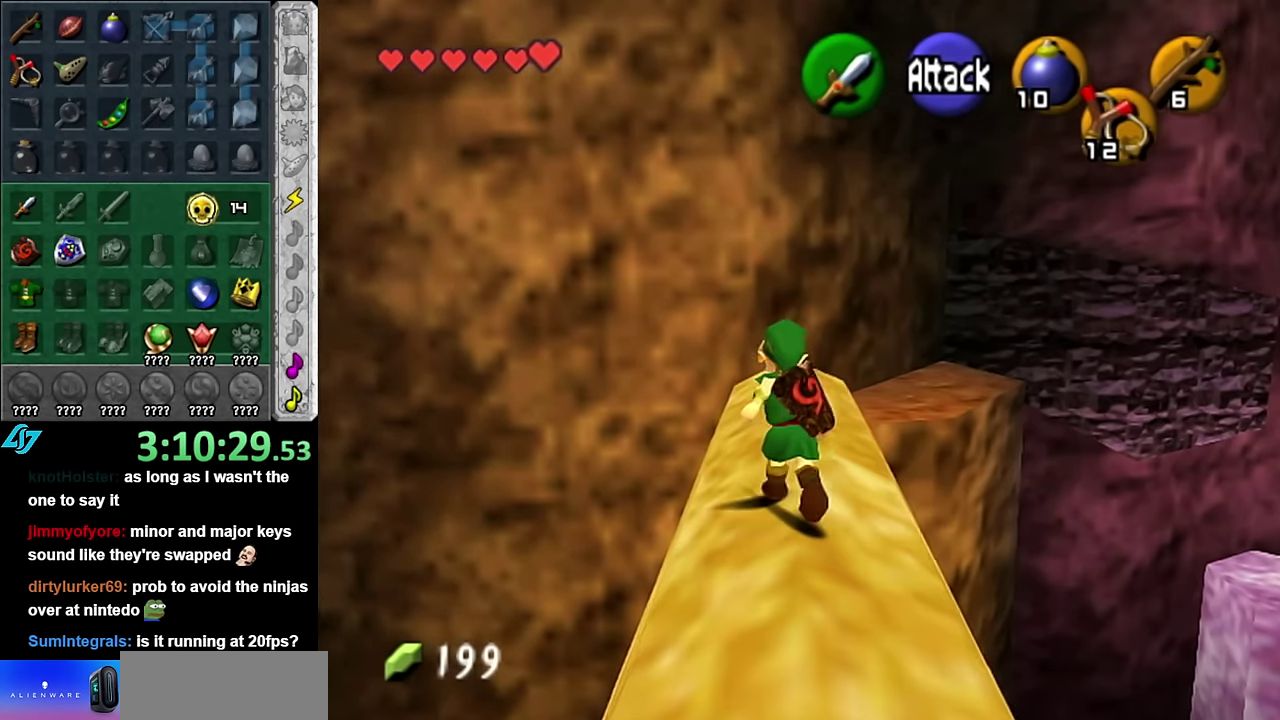
{"buttons": [], "left_stick": "up", "right_stick": "center", "events": []}
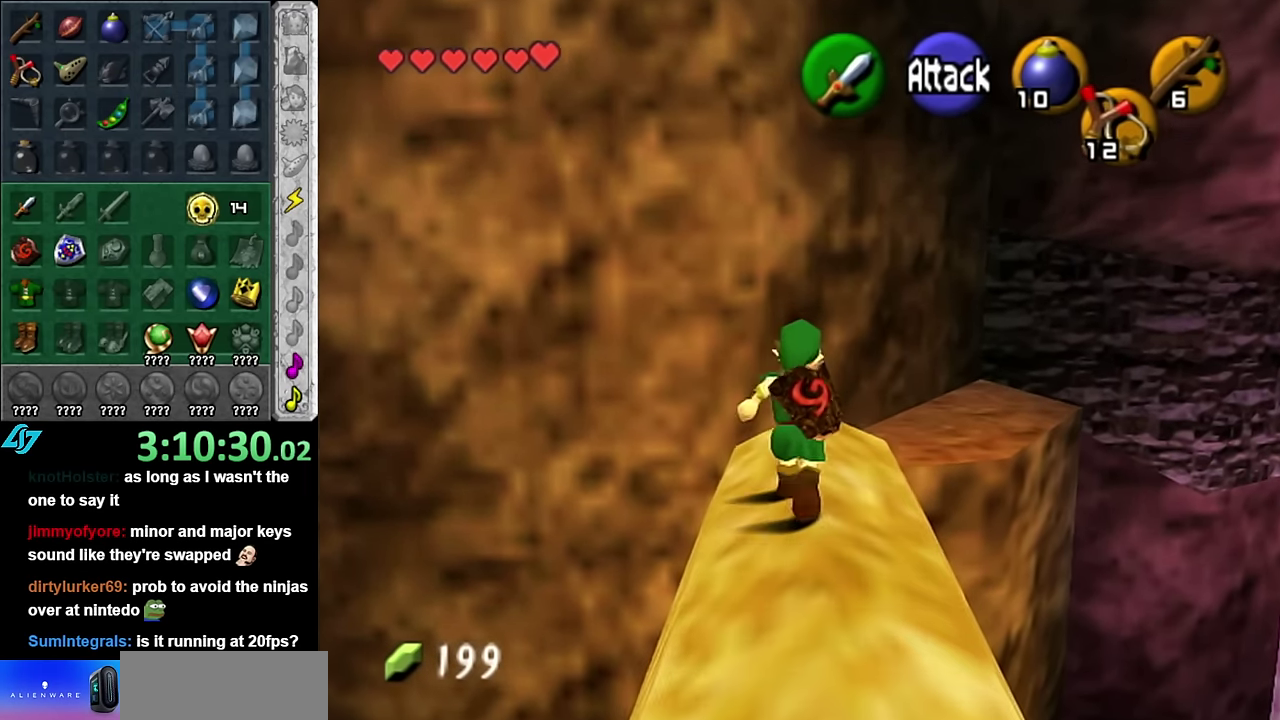
{"buttons": ["A"], "left_stick": "up", "right_stick": "center", "events": [[166, "A", "down"]]}
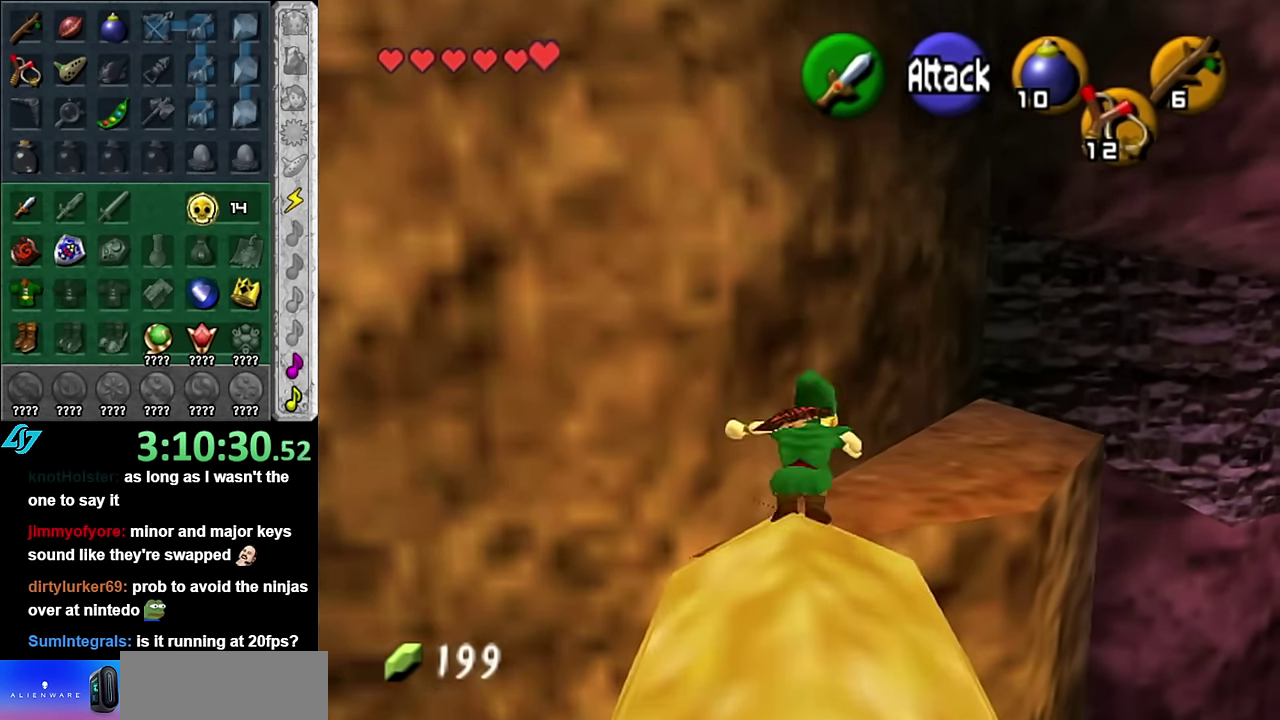
{"buttons": [], "left_stick": "up", "right_stick": "center", "events": [[450, "A", "up"]]}